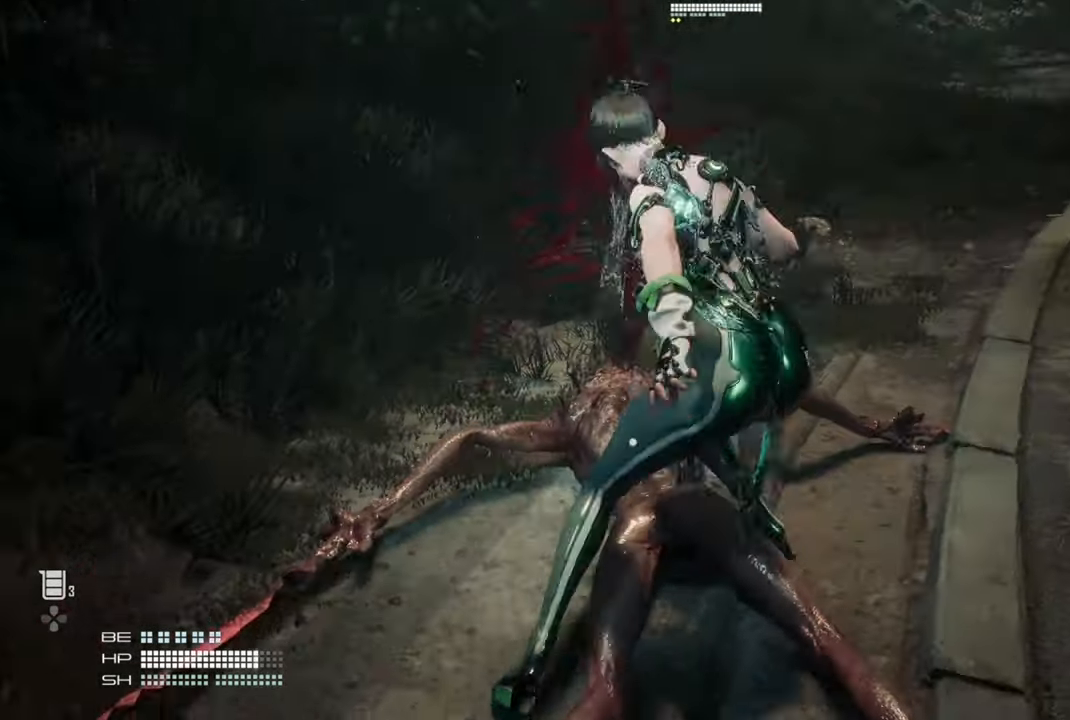
Gameplay with a controller (PlayStation layout); each line is a JSON object with the inputs held at the frame after it. "events" lists button and stick changes between this image and that frame as [ms after this image, input, new state], when the widget could be followed in between. Not read: L3.
{"buttons": [], "left_stick": "center", "right_stick": "center", "events": []}
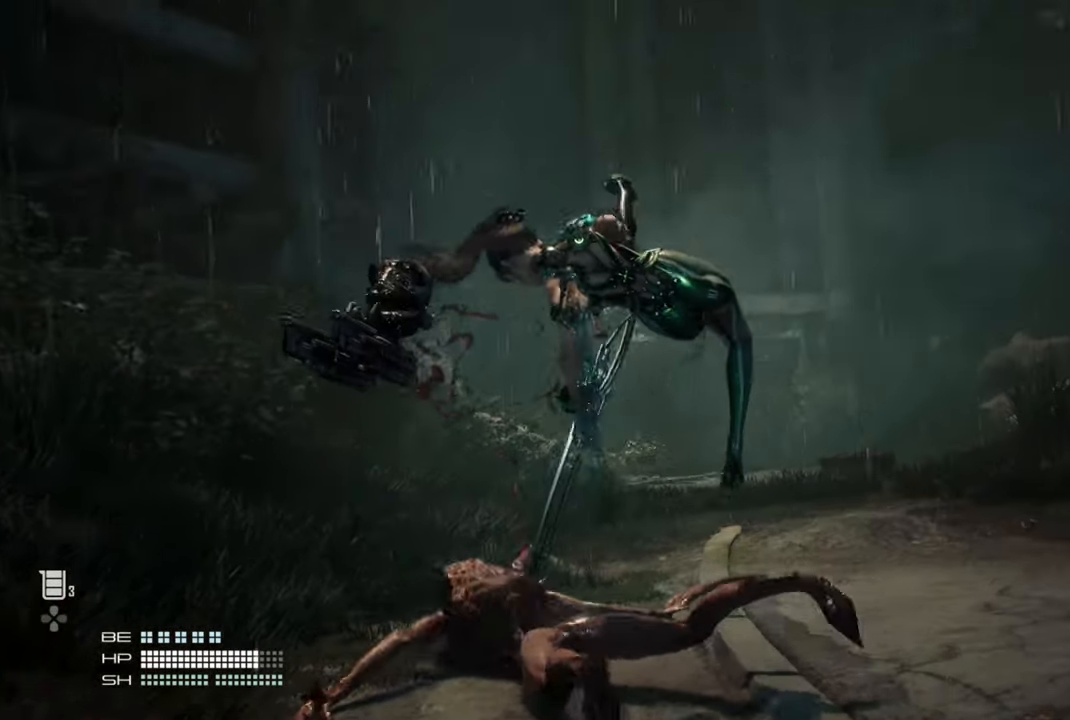
{"buttons": [], "left_stick": "center", "right_stick": "center", "events": []}
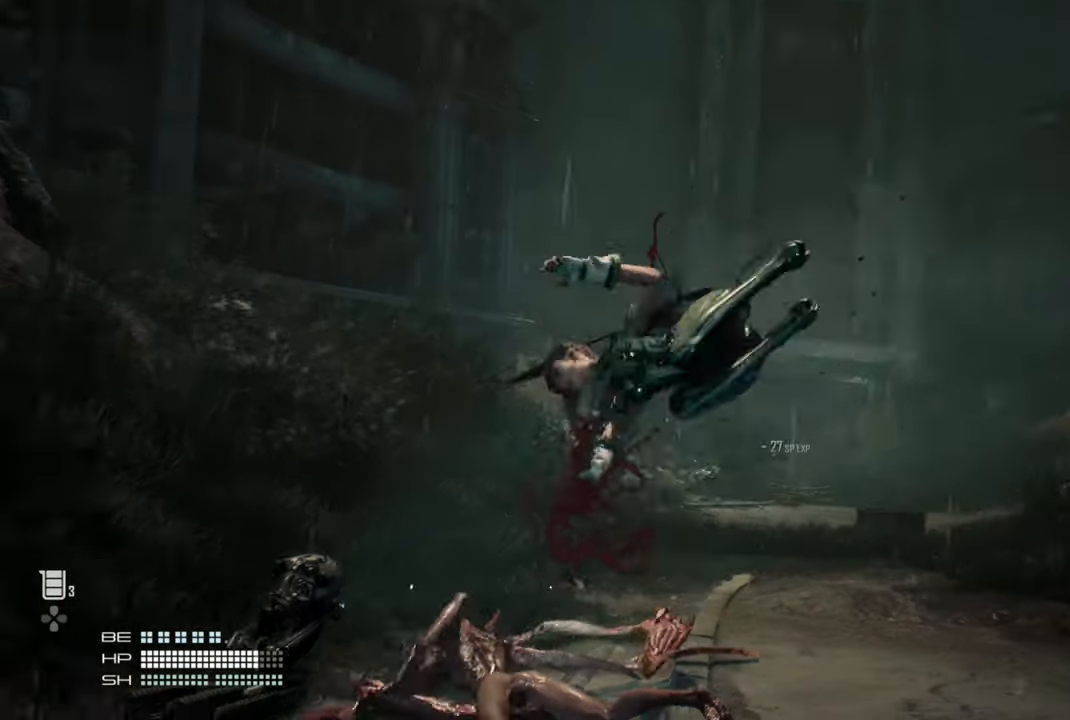
{"buttons": [], "left_stick": "center", "right_stick": "center", "events": []}
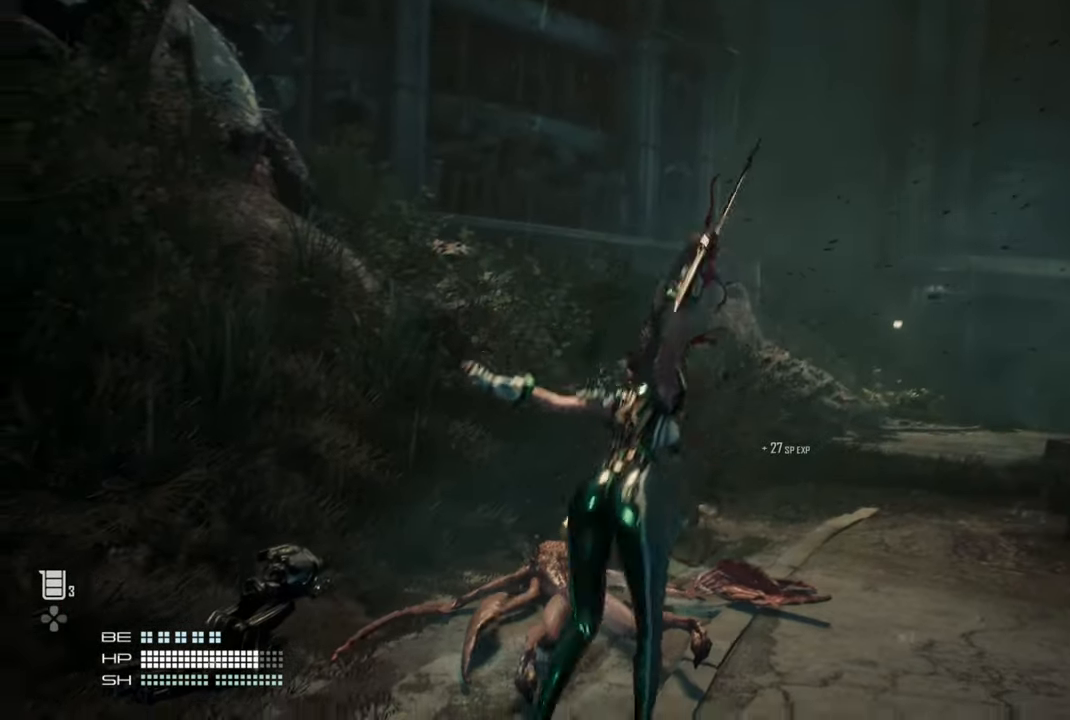
{"buttons": [], "left_stick": "center", "right_stick": "center", "events": []}
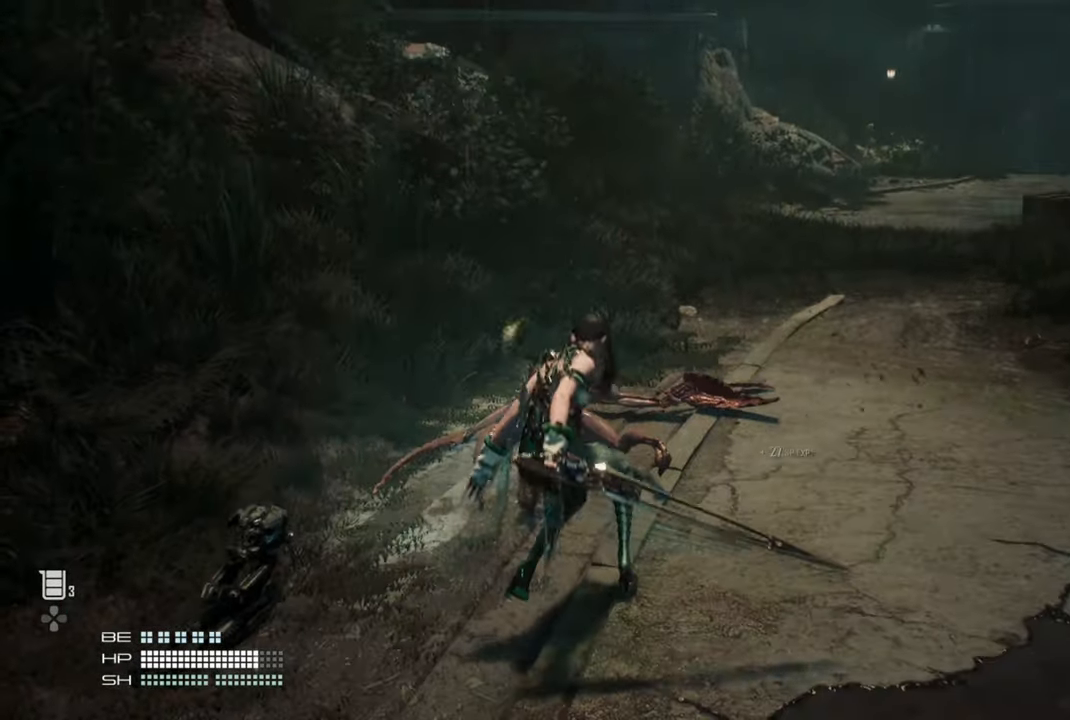
{"buttons": [], "left_stick": "center", "right_stick": "center", "events": []}
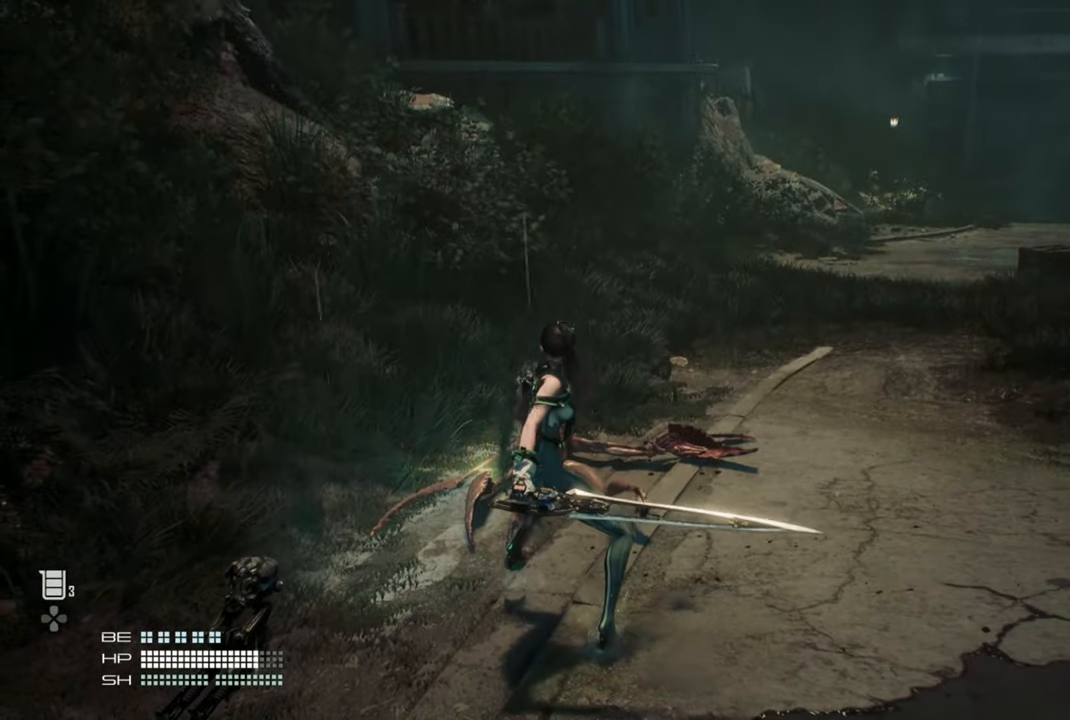
{"buttons": [], "left_stick": "center", "right_stick": "center", "events": [[84, "right_stick", "right"], [434, "right_stick", "center"]]}
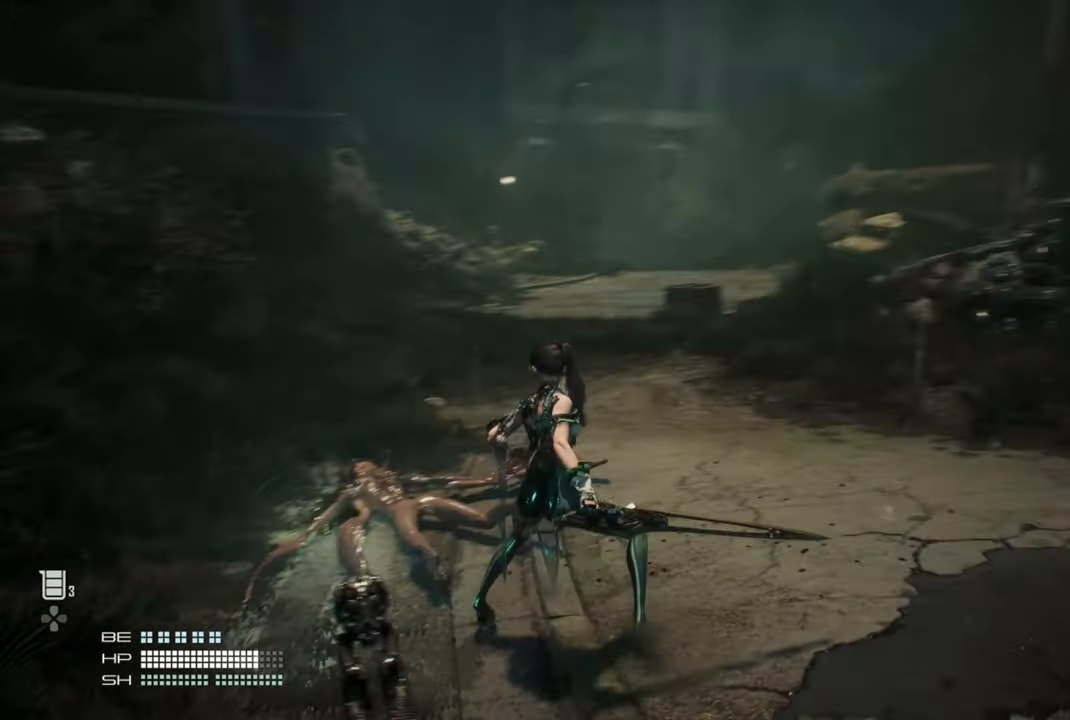
{"buttons": [], "left_stick": "up", "right_stick": "center", "events": [[267, "left_stick", "up"]]}
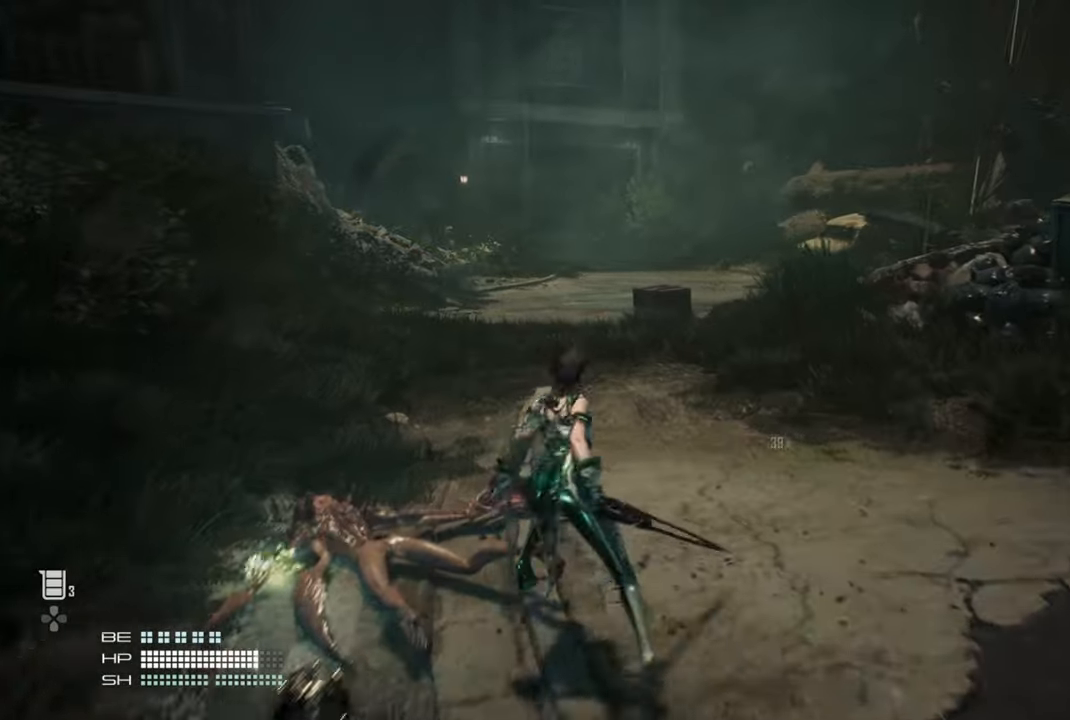
{"buttons": [], "left_stick": "up", "right_stick": "center", "events": []}
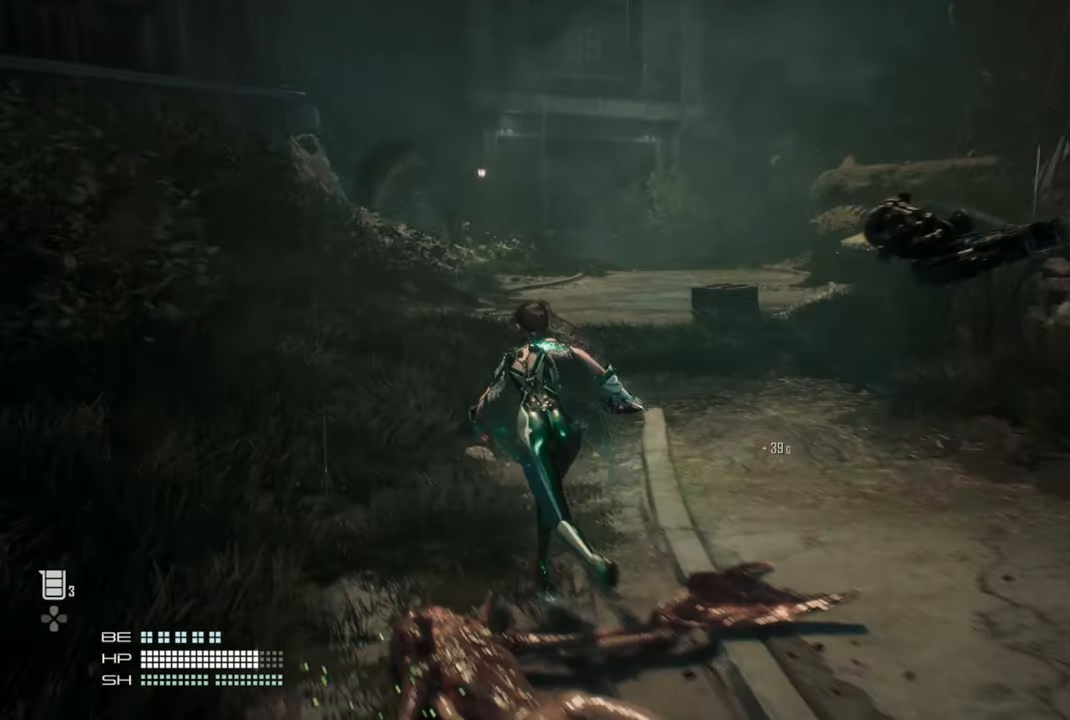
{"buttons": [], "left_stick": "up", "right_stick": "center", "events": []}
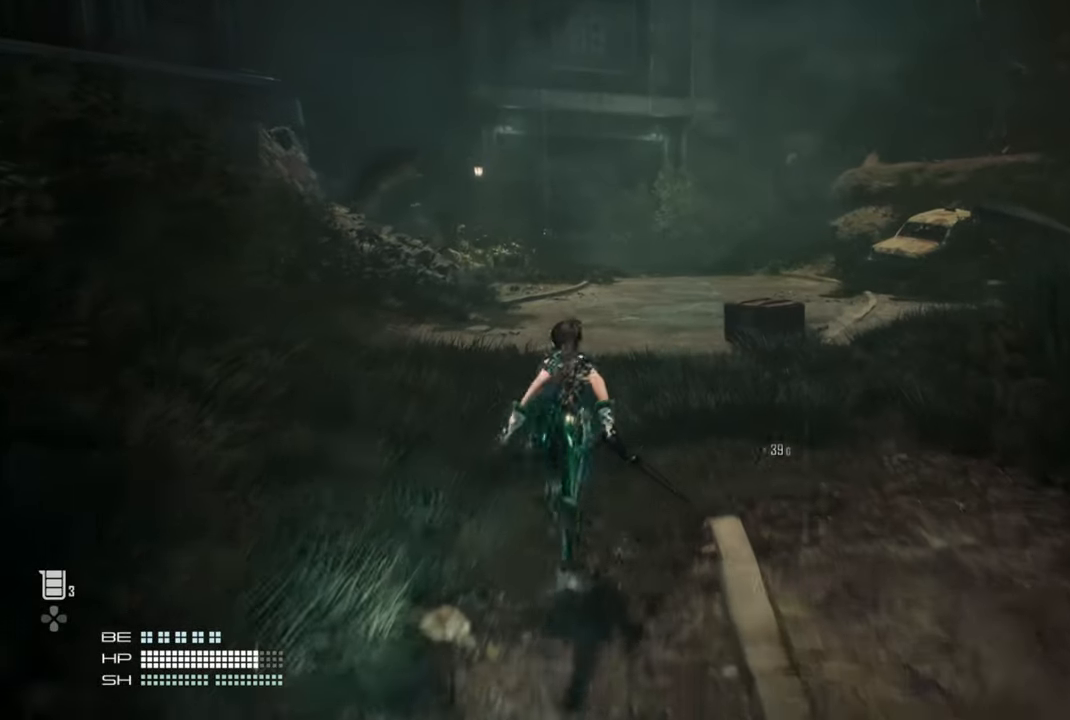
{"buttons": [], "left_stick": "up", "right_stick": "center", "events": [[17, "right_stick", "down-right"], [84, "right_stick", "center"]]}
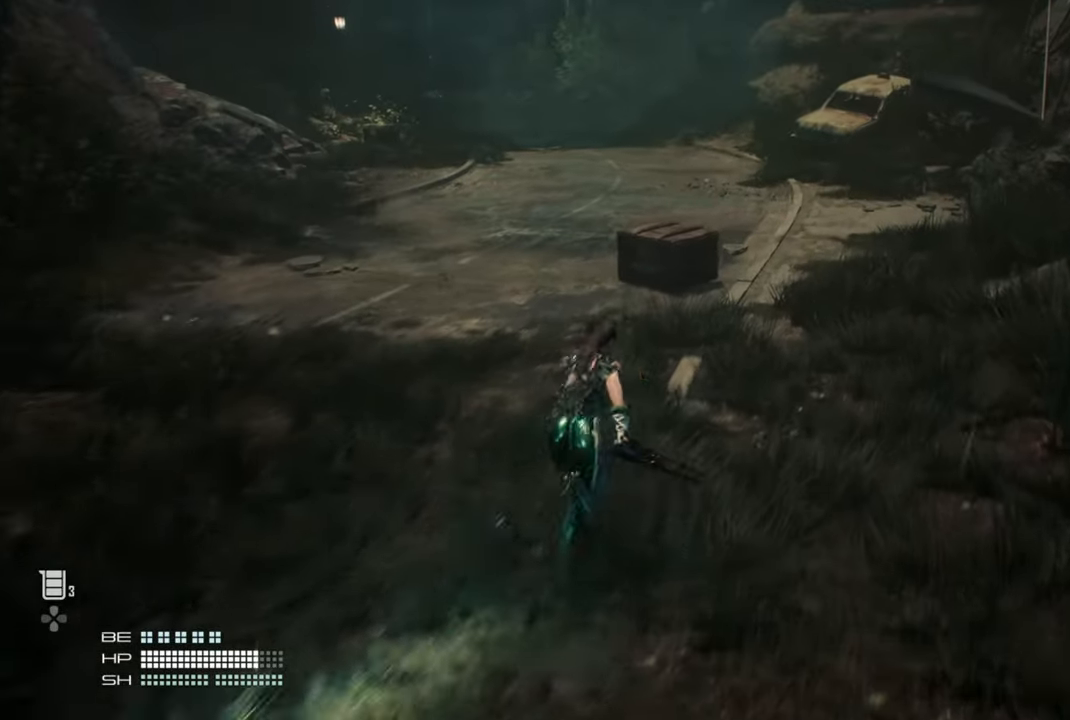
{"buttons": [], "left_stick": "up", "right_stick": "center", "events": []}
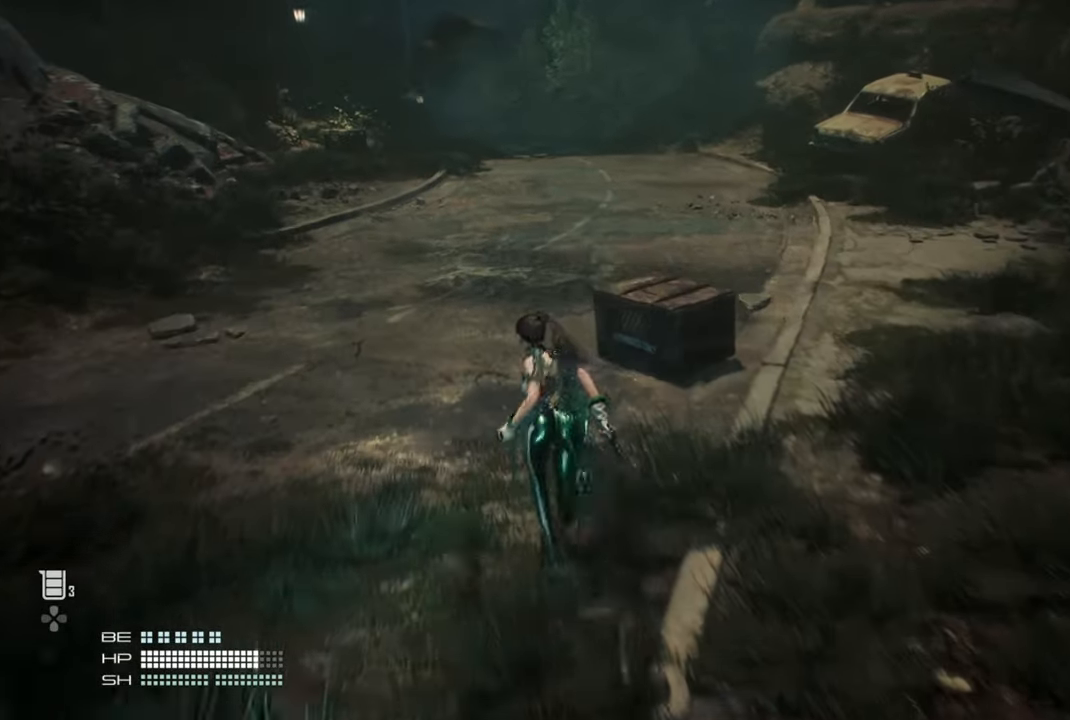
{"buttons": [], "left_stick": "up", "right_stick": "center", "events": []}
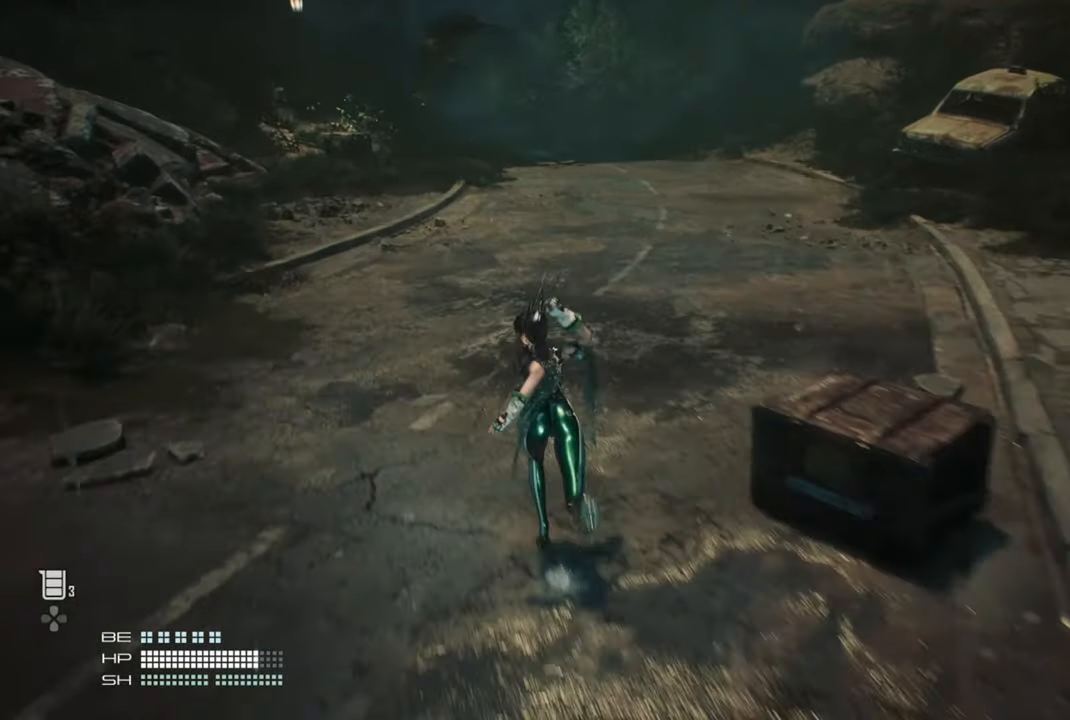
{"buttons": [], "left_stick": "up", "right_stick": "center", "events": []}
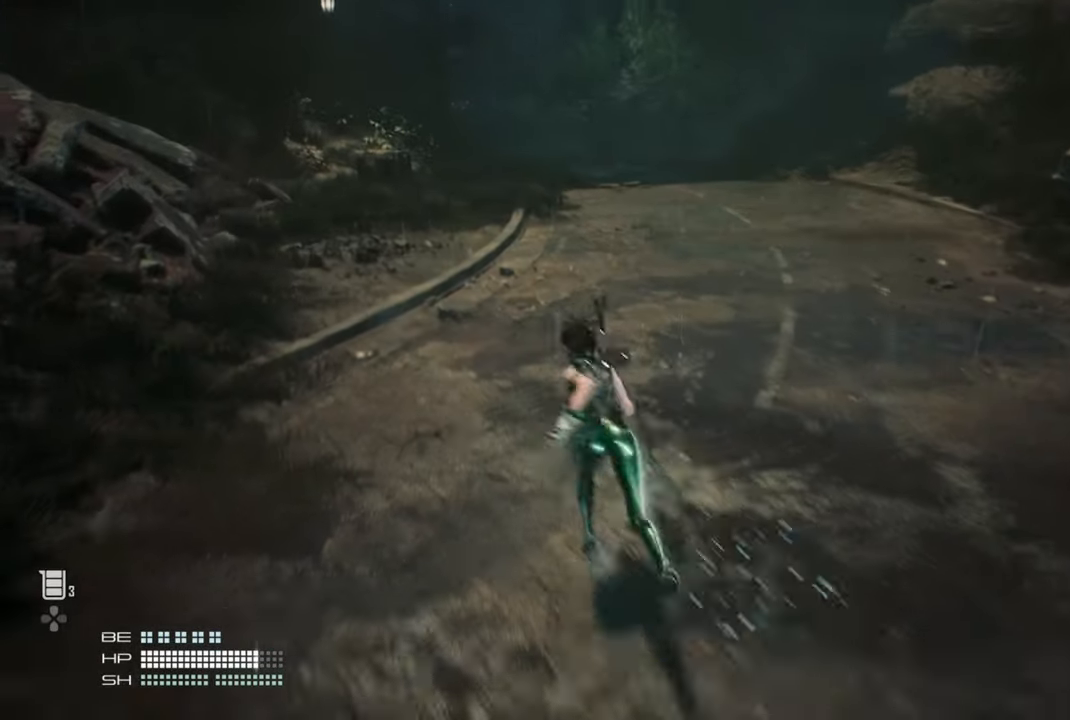
{"buttons": [], "left_stick": "up", "right_stick": "center", "events": [[150, "right_stick", "up"], [217, "right_stick", "center"]]}
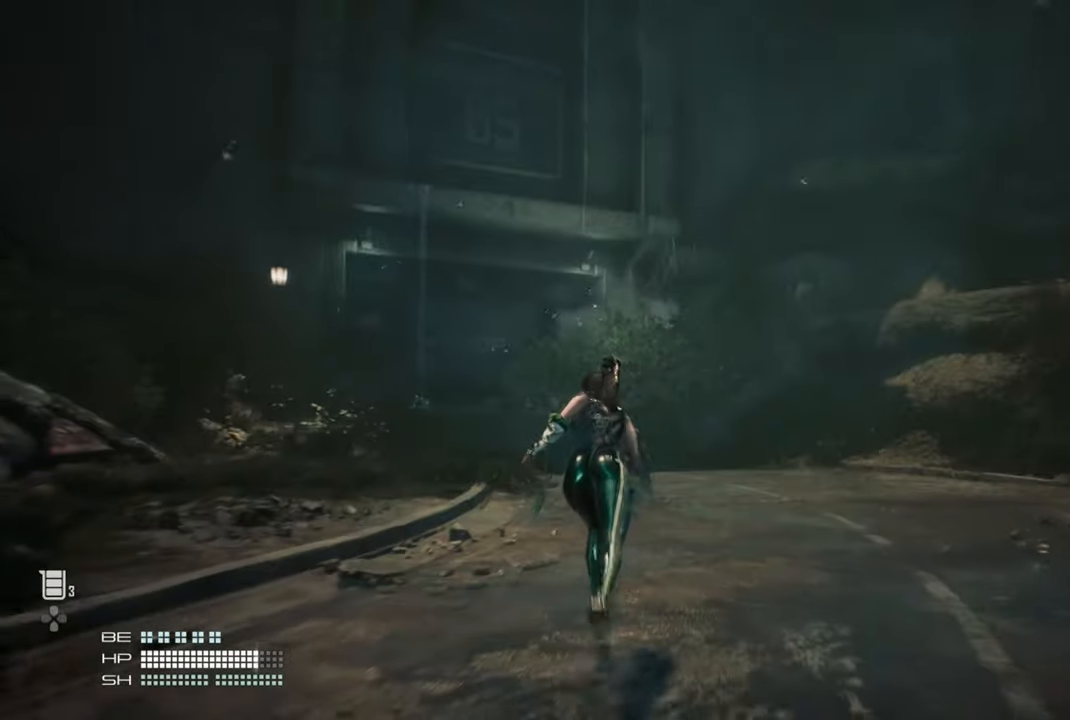
{"buttons": [], "left_stick": "up", "right_stick": "center", "events": []}
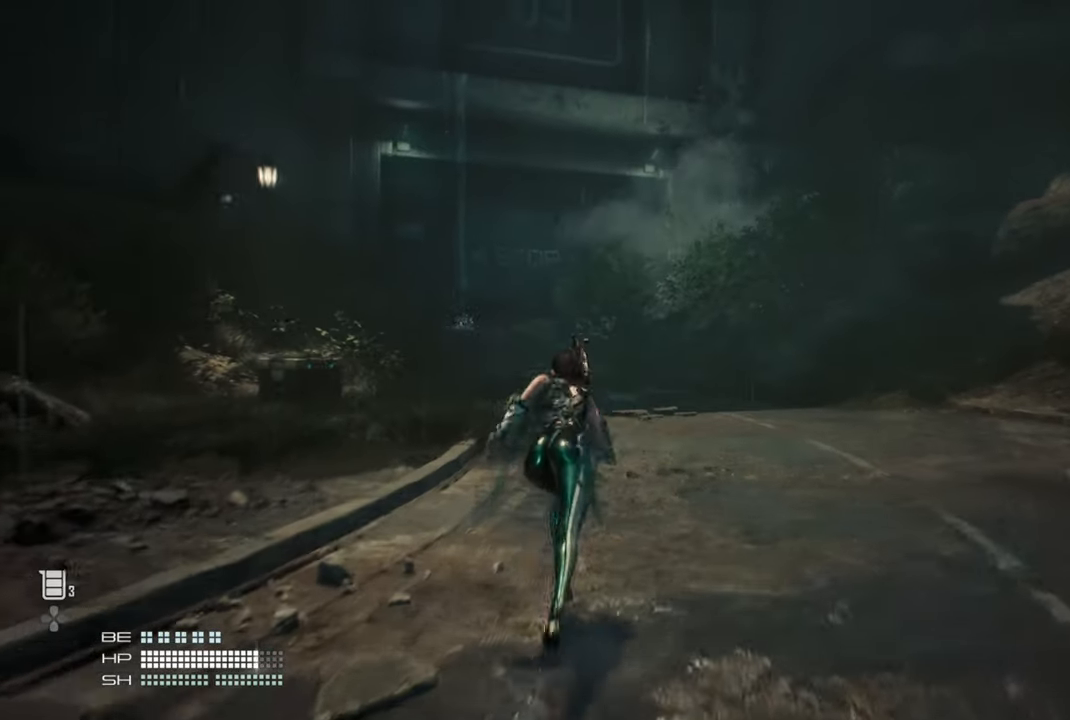
{"buttons": ["R3"], "left_stick": "up", "right_stick": "center", "events": [[500, "R3", "down"]]}
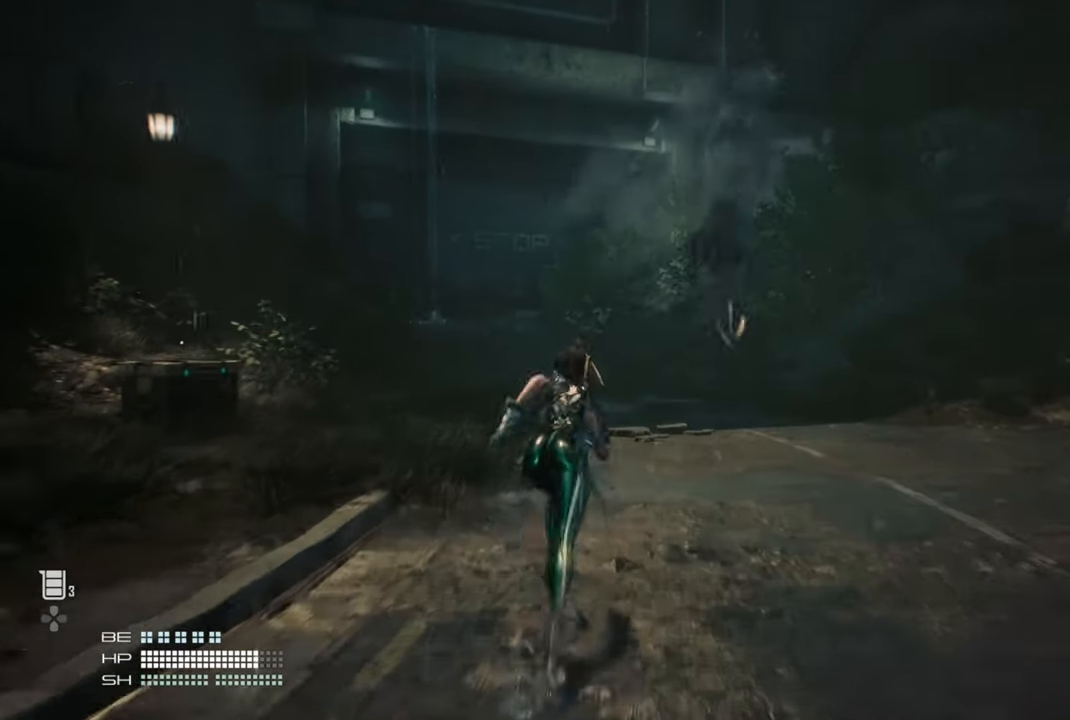
{"buttons": [], "left_stick": "down-right", "right_stick": "center", "events": [[117, "R3", "up"], [150, "left_stick", "down-right"], [367, "CIRCLE", "down"], [467, "CIRCLE", "up"]]}
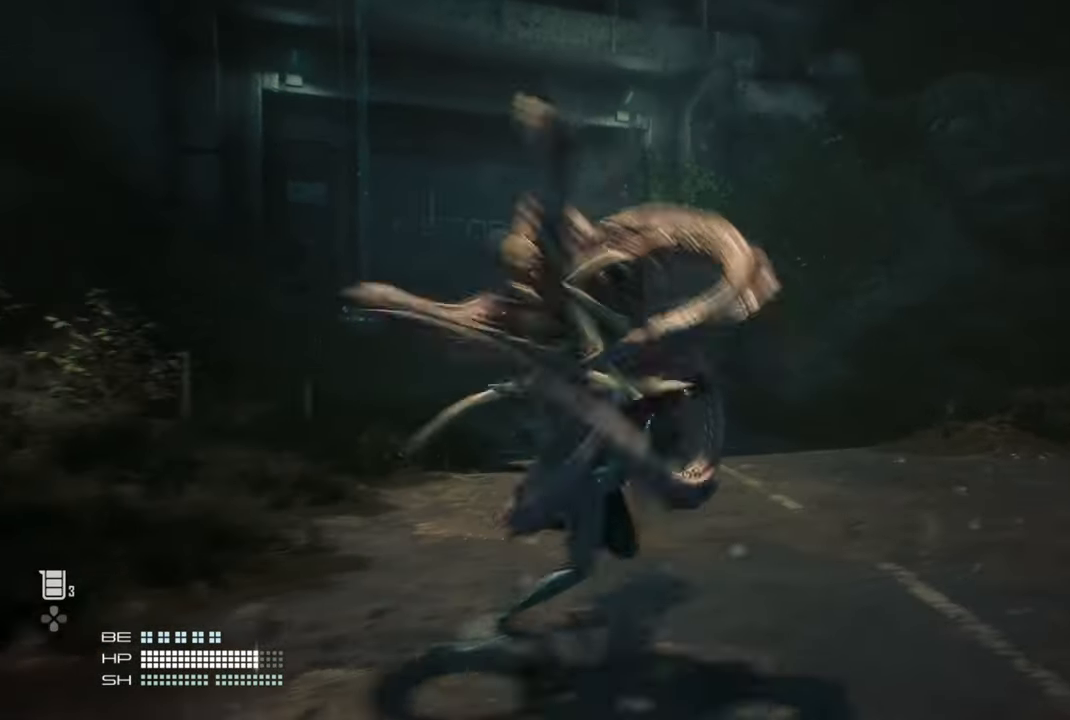
{"buttons": [], "left_stick": "down-right", "right_stick": "left", "events": [[250, "right_stick", "left"]]}
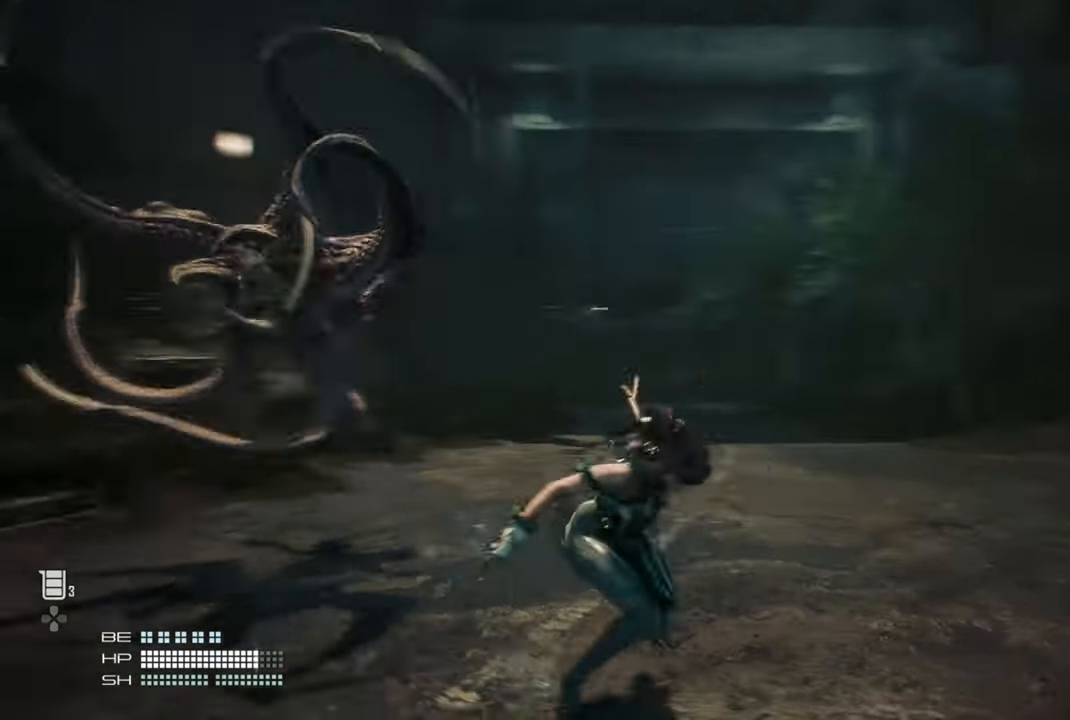
{"buttons": [], "left_stick": "left", "right_stick": "center", "events": [[34, "left_stick", "down"], [100, "right_stick", "center"], [117, "R3", "down"], [217, "R3", "up"], [217, "right_stick", "left"], [250, "left_stick", "down-left"], [267, "right_stick", "center"], [484, "left_stick", "left"]]}
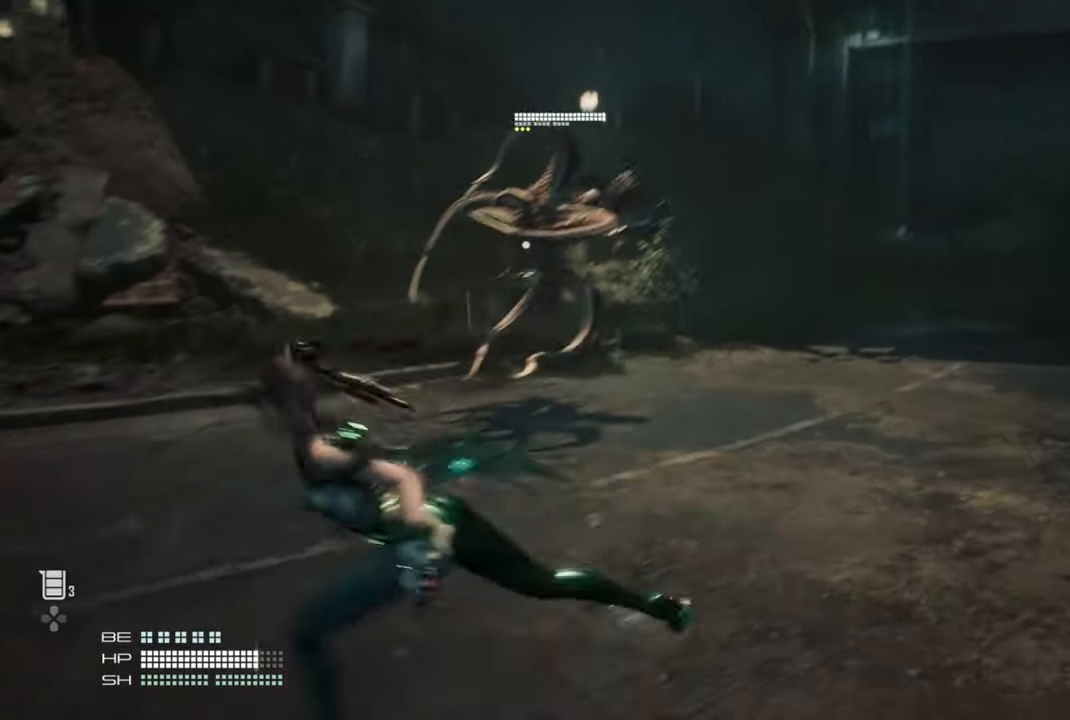
{"buttons": [], "left_stick": "left", "right_stick": "center", "events": []}
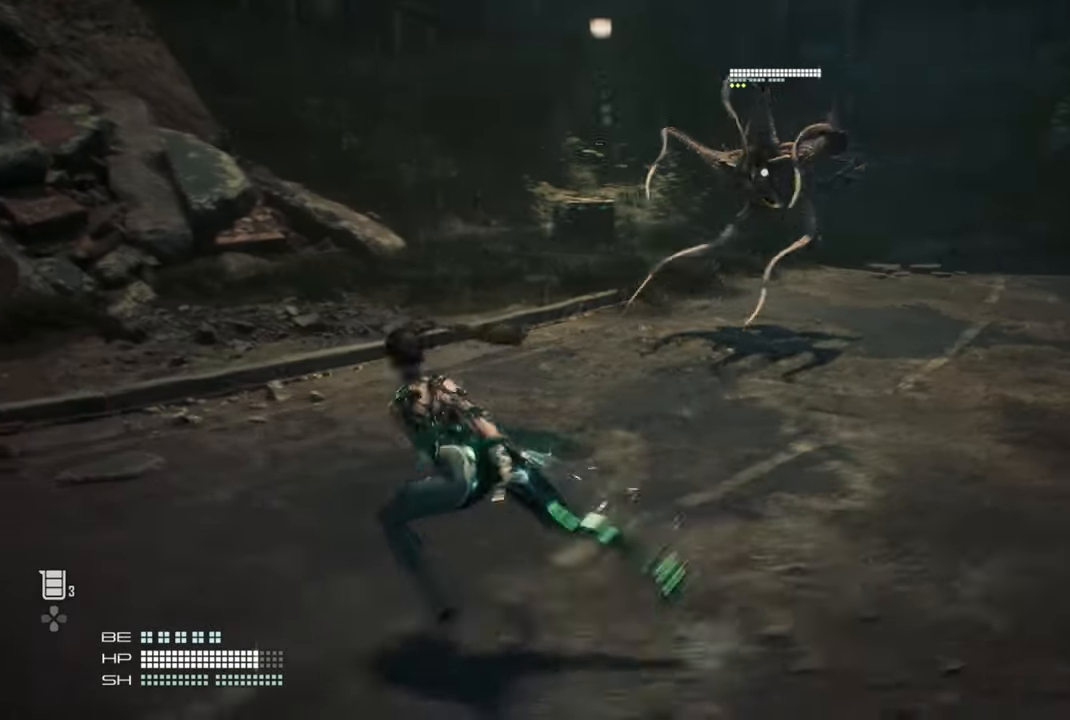
{"buttons": [], "left_stick": "left", "right_stick": "center", "events": []}
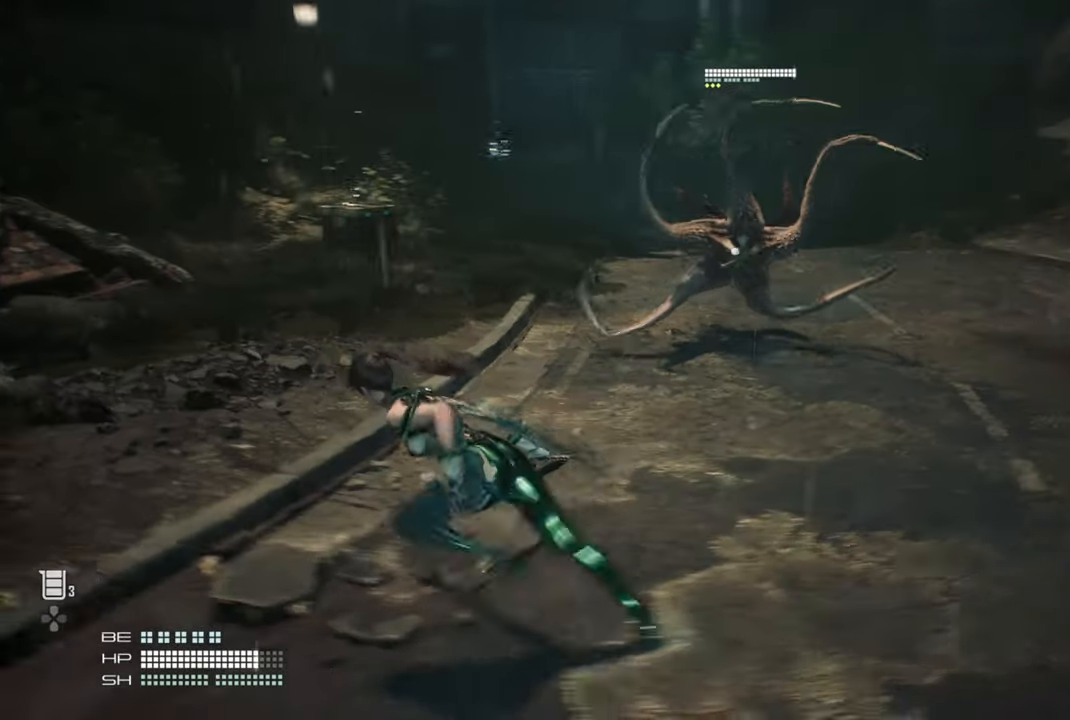
{"buttons": [], "left_stick": "right", "right_stick": "center", "events": [[184, "left_stick", "right"]]}
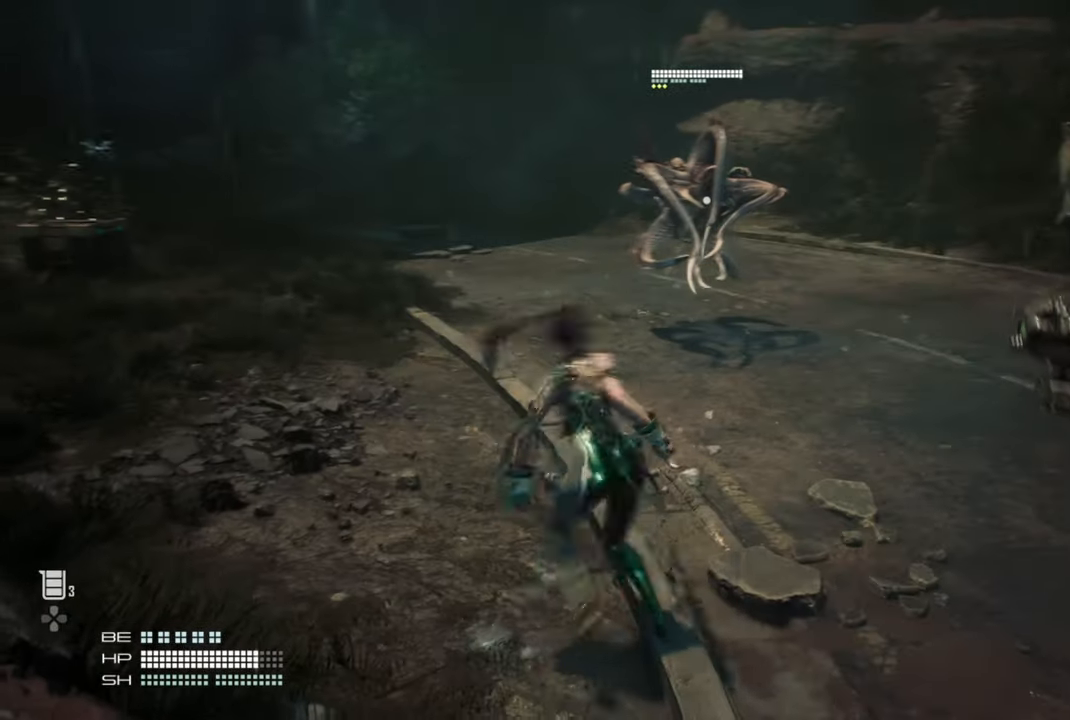
{"buttons": [], "left_stick": "right", "right_stick": "center", "events": []}
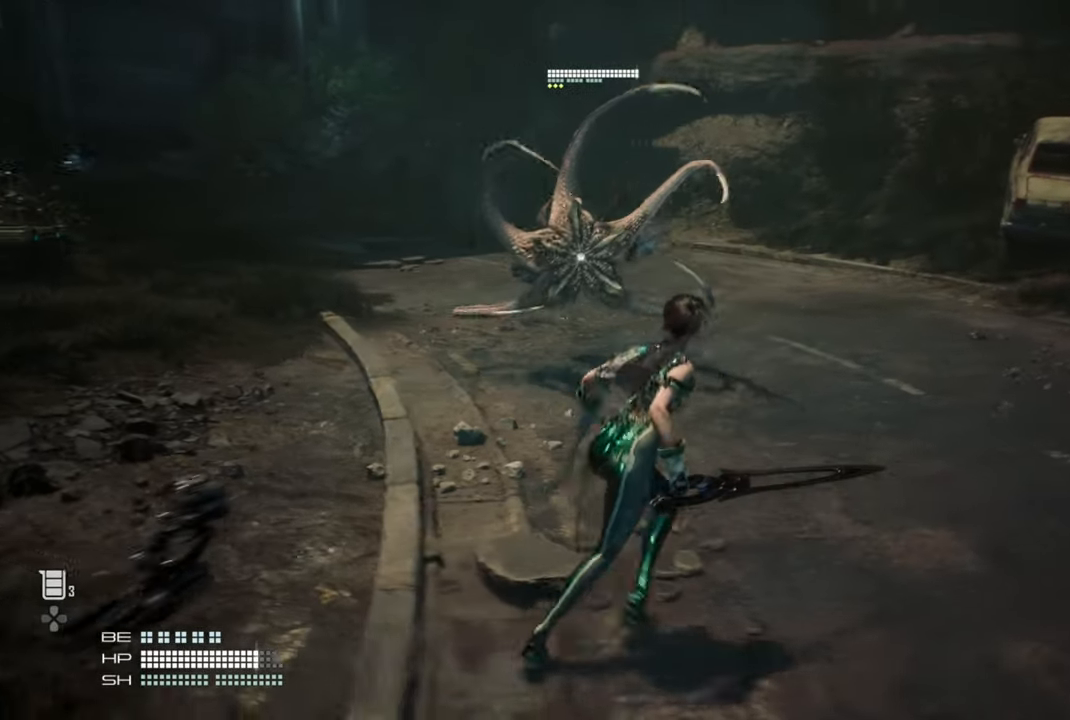
{"buttons": [], "left_stick": "right", "right_stick": "center", "events": []}
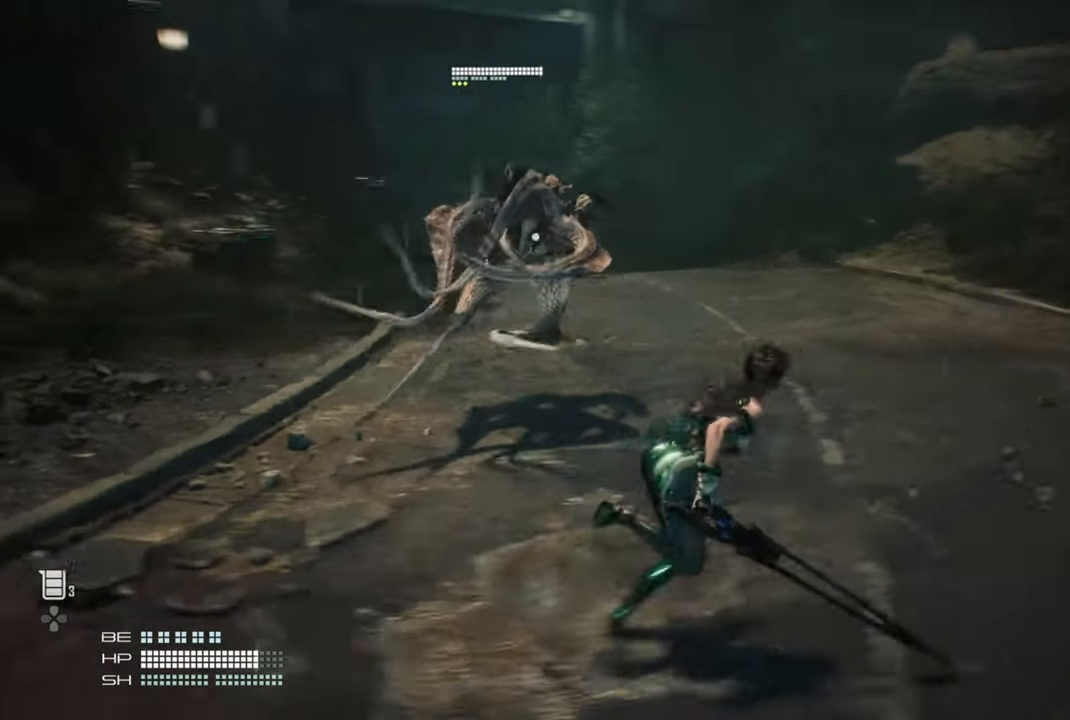
{"buttons": [], "left_stick": "right", "right_stick": "center", "events": []}
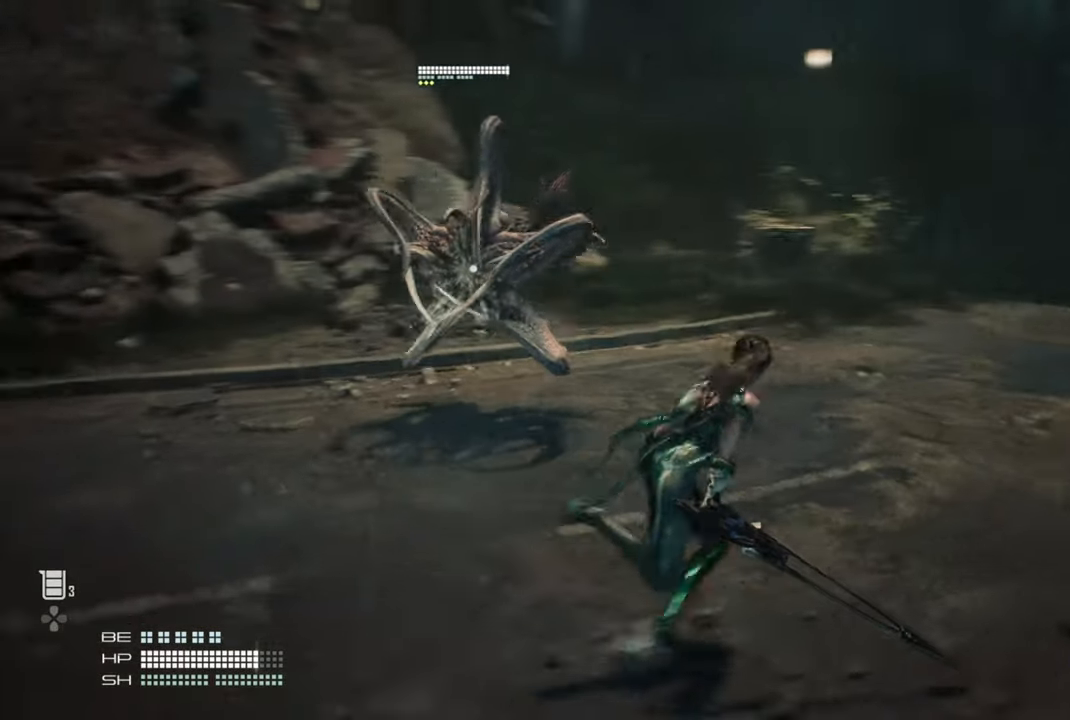
{"buttons": [], "left_stick": "right", "right_stick": "center", "events": []}
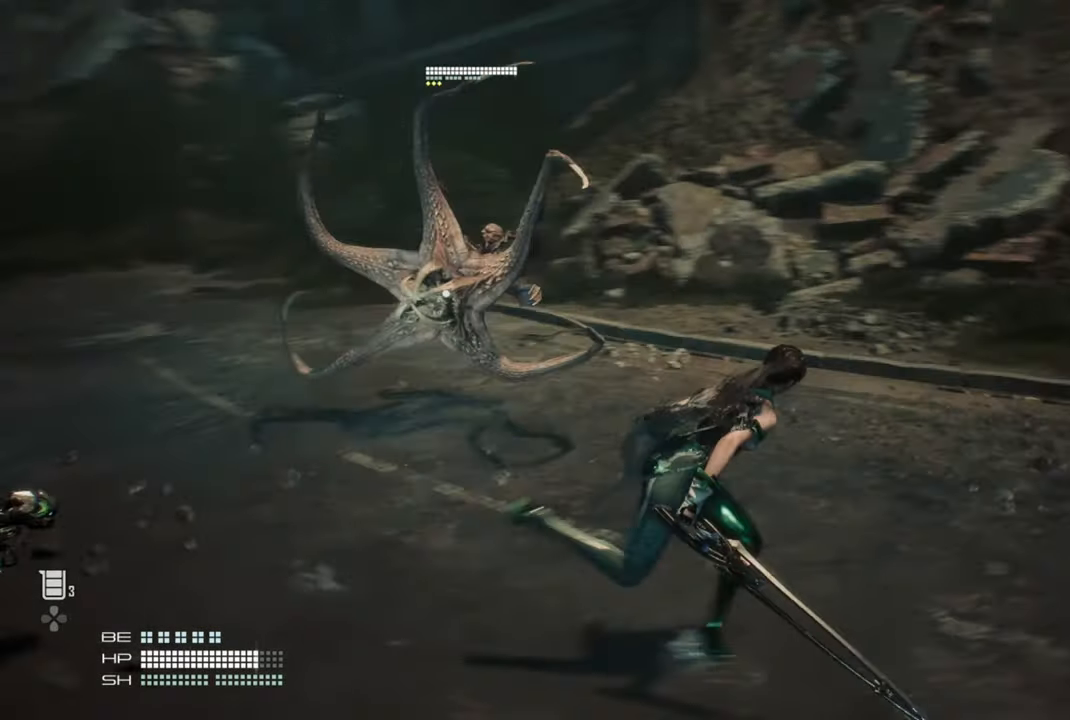
{"buttons": [], "left_stick": "right", "right_stick": "center", "events": []}
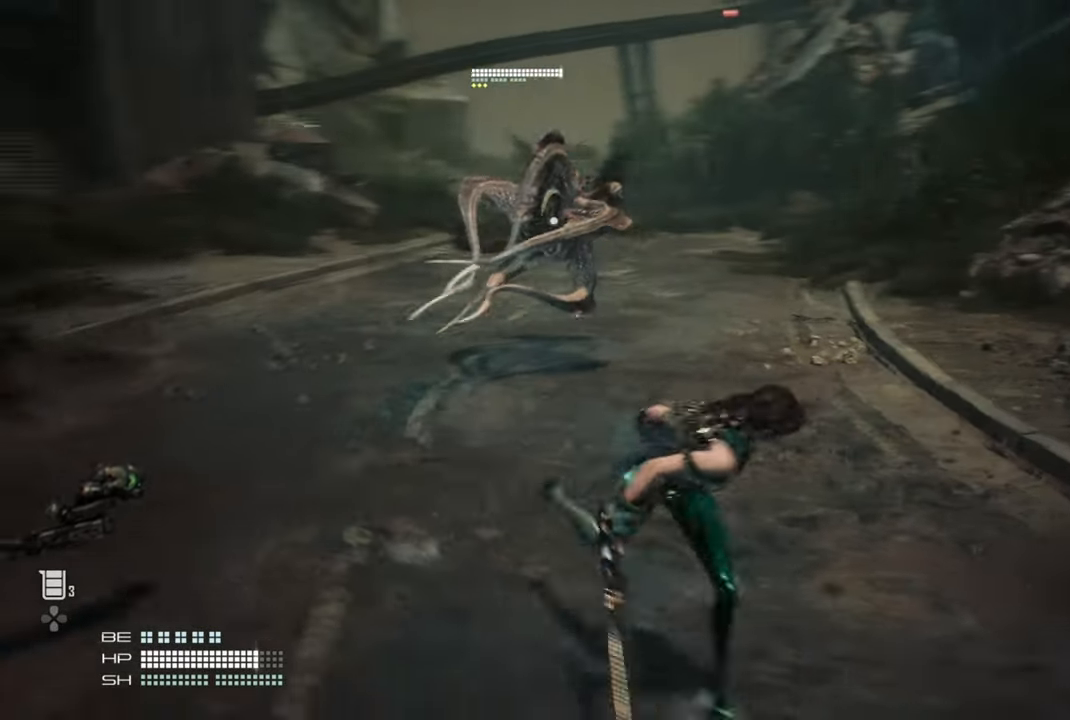
{"buttons": [], "left_stick": "left", "right_stick": "center", "events": [[34, "left_stick", "down"], [334, "left_stick", "left"]]}
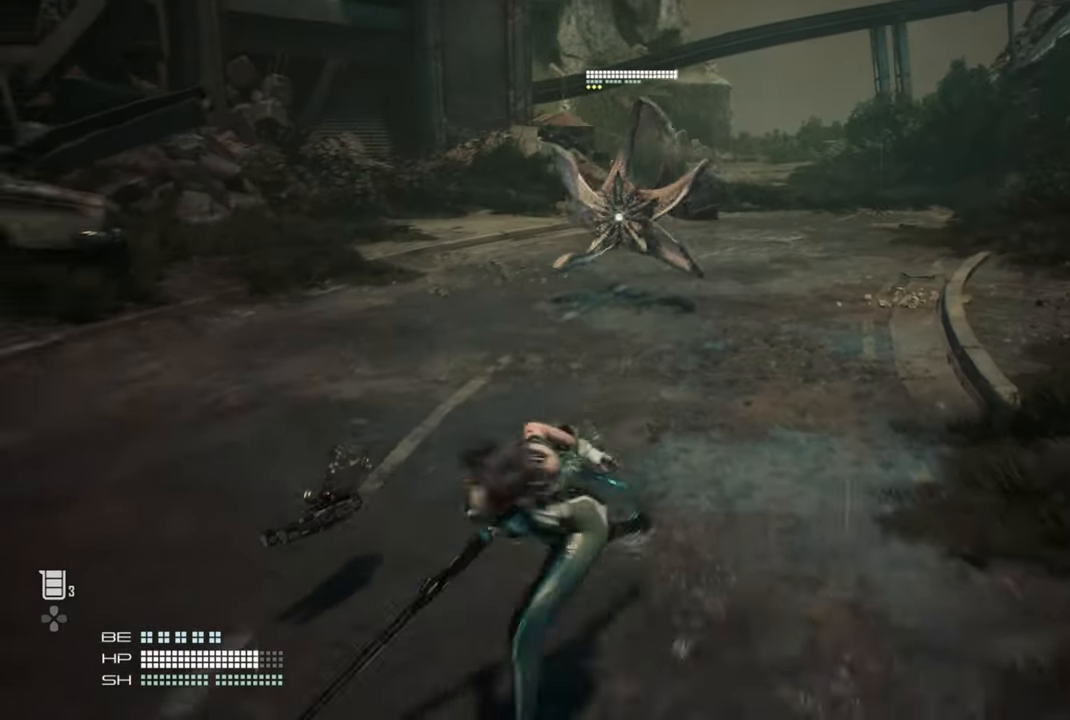
{"buttons": [], "left_stick": "up-left", "right_stick": "center", "events": [[434, "left_stick", "up-left"]]}